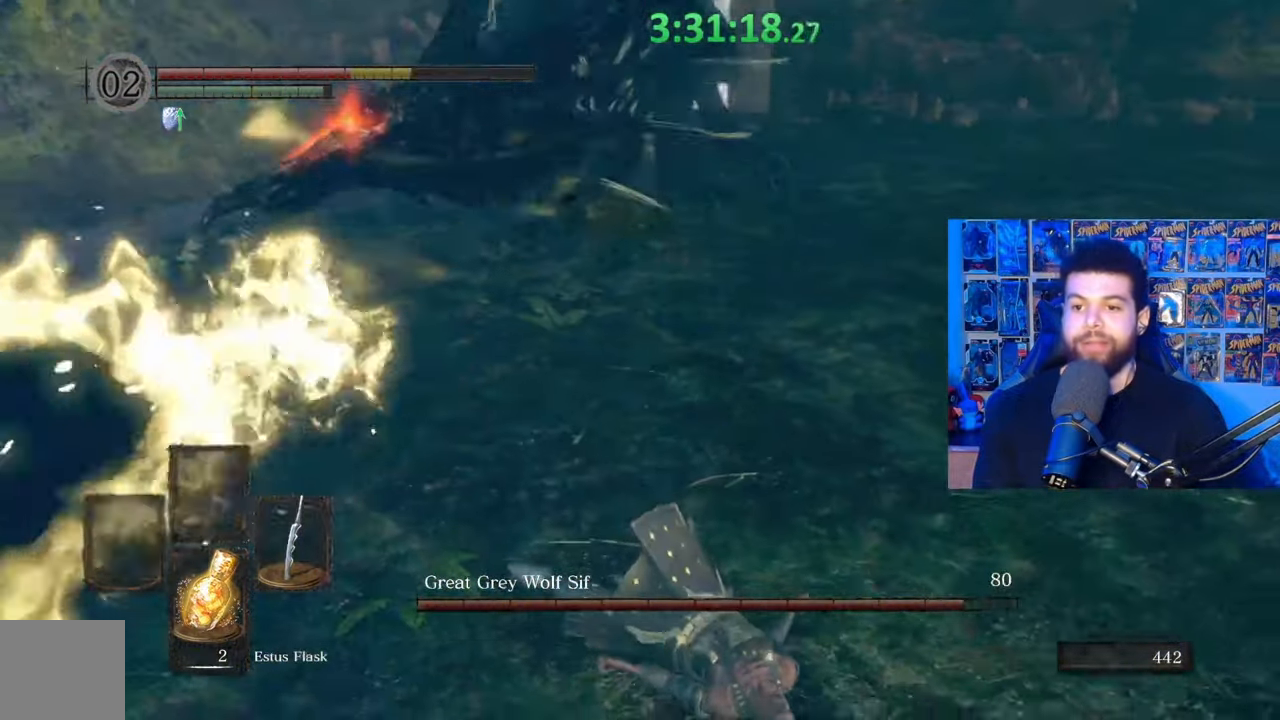
Gameplay with a controller (Xbox layout); each line is a JSON object with the inputs held at the frame after it. "events" lists button and stick changes between this image and that frame as [ms after this image, input, new state], when the widget could be followed in between.
{"buttons": [], "left_stick": "down-right", "right_stick": "center", "events": [[83, "B", "down"], [183, "B", "up"], [283, "right_stick", "left"], [333, "right_stick", "up-left"], [417, "left_stick", "down-right"], [433, "right_stick", "center"]]}
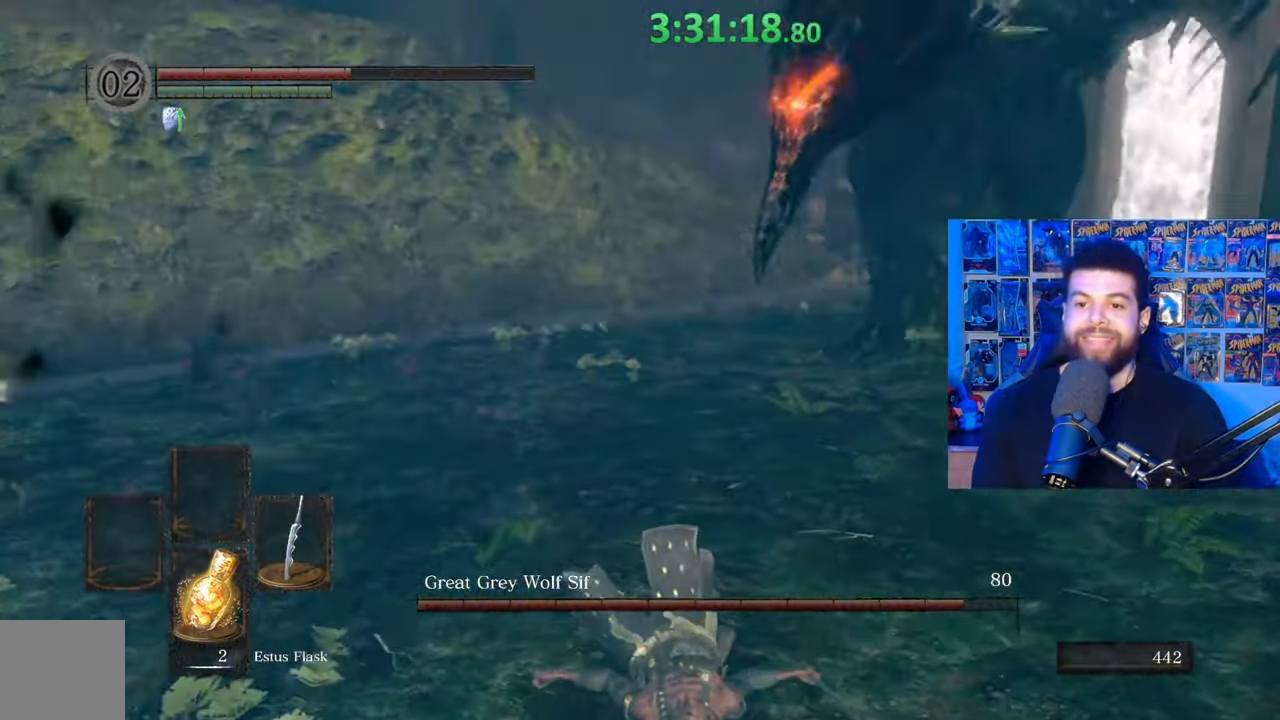
{"buttons": [], "left_stick": "down-right", "right_stick": "right", "events": [[100, "B", "down"], [183, "B", "up"], [417, "right_stick", "right"]]}
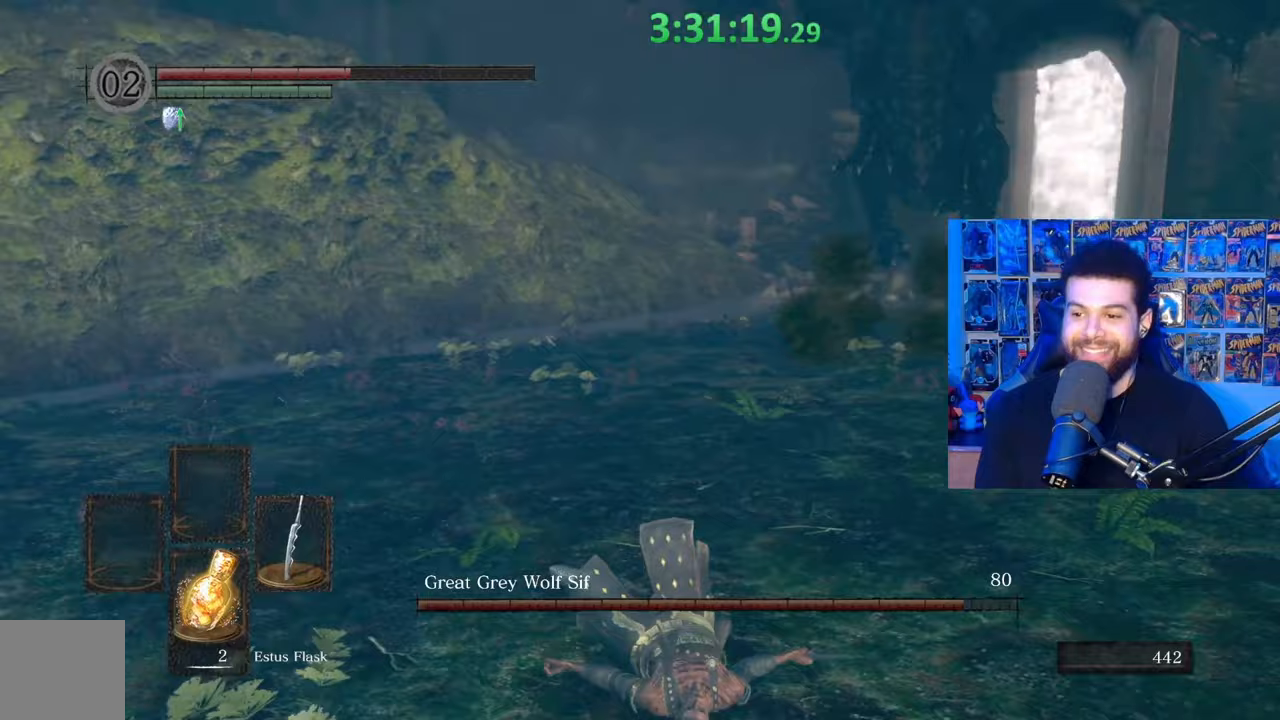
{"buttons": [], "left_stick": "up-right", "right_stick": "center", "events": [[133, "right_stick", "center"], [283, "left_stick", "right"], [283, "right_stick", "up"], [367, "right_stick", "center"], [383, "left_stick", "up-right"]]}
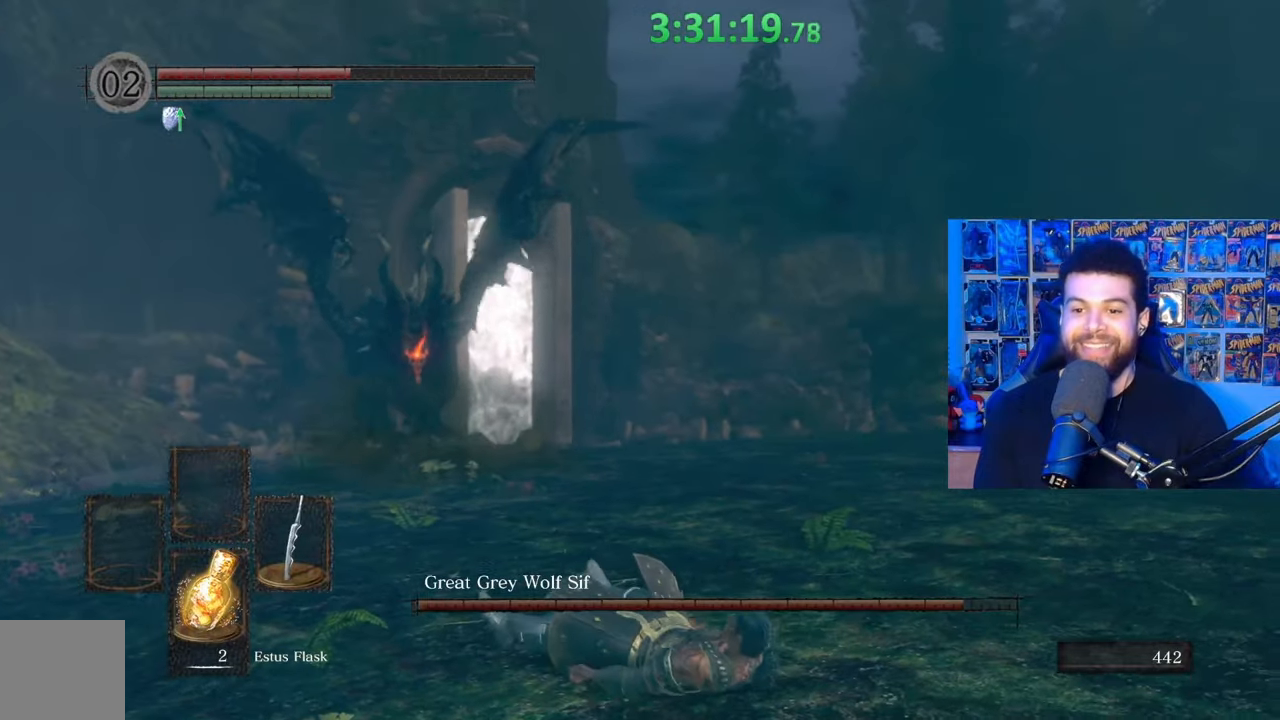
{"buttons": [], "left_stick": "down-right", "right_stick": "center", "events": [[83, "left_stick", "center"], [183, "left_stick", "down-right"], [217, "right_stick", "down-left"], [367, "right_stick", "center"]]}
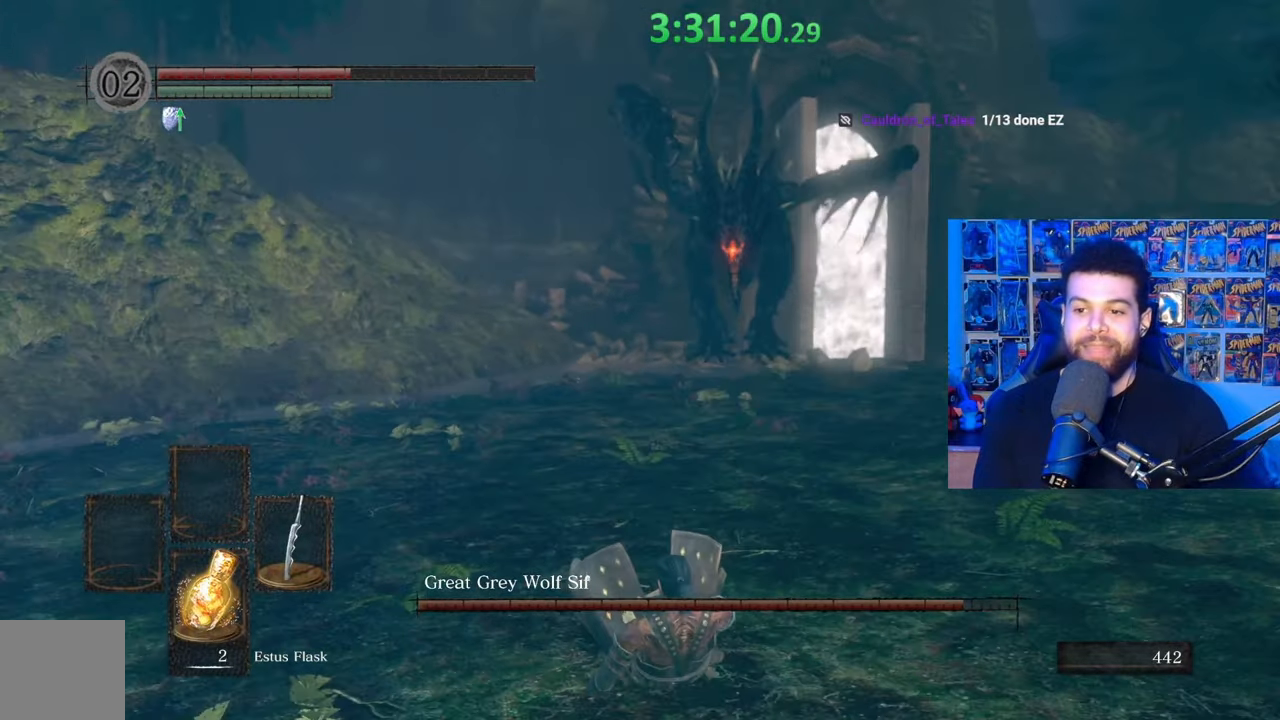
{"buttons": [], "left_stick": "down-right", "right_stick": "center", "events": []}
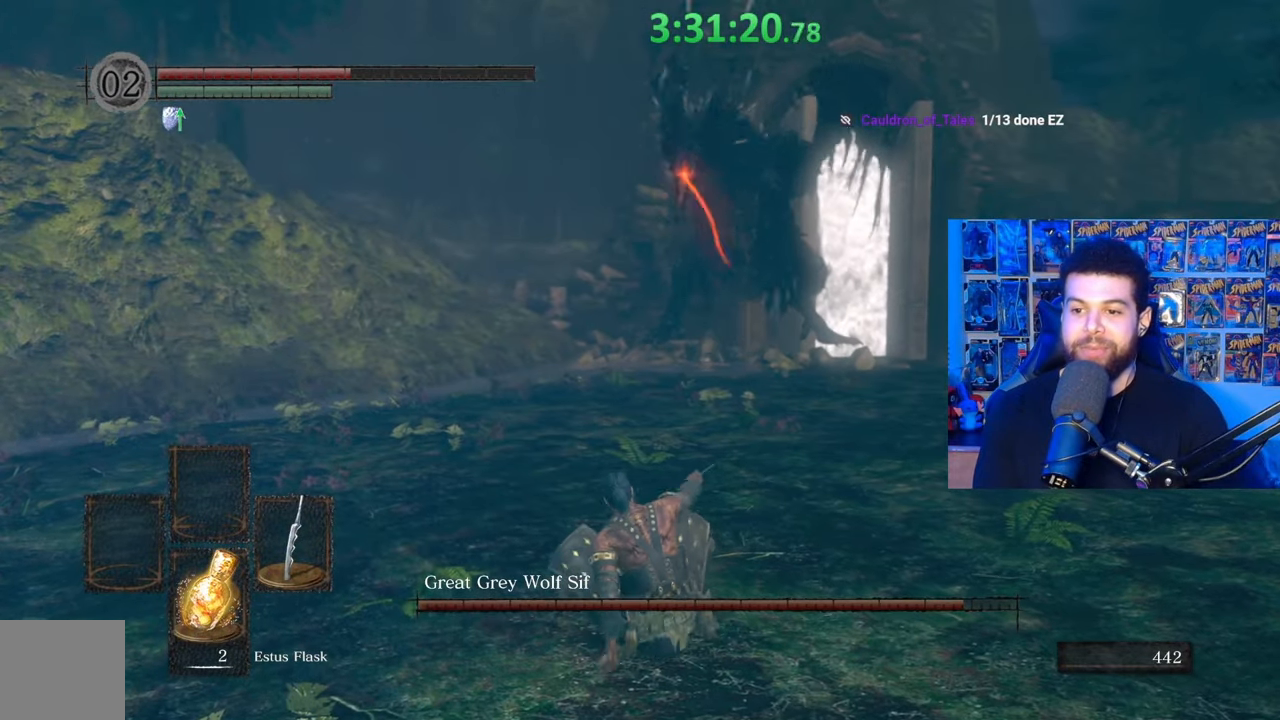
{"buttons": [], "left_stick": "left", "right_stick": "center", "events": [[283, "left_stick", "left"]]}
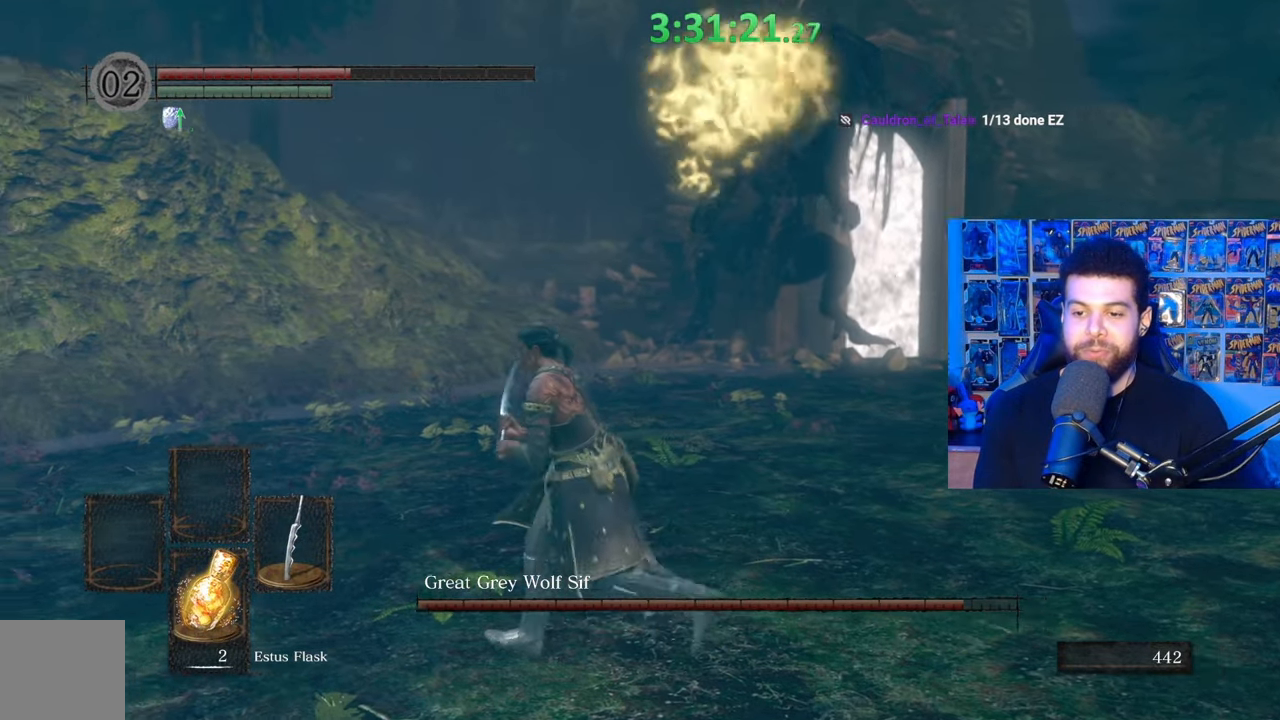
{"buttons": [], "left_stick": "up-left", "right_stick": "center", "events": [[283, "left_stick", "up-left"], [333, "B", "down"], [483, "B", "up"]]}
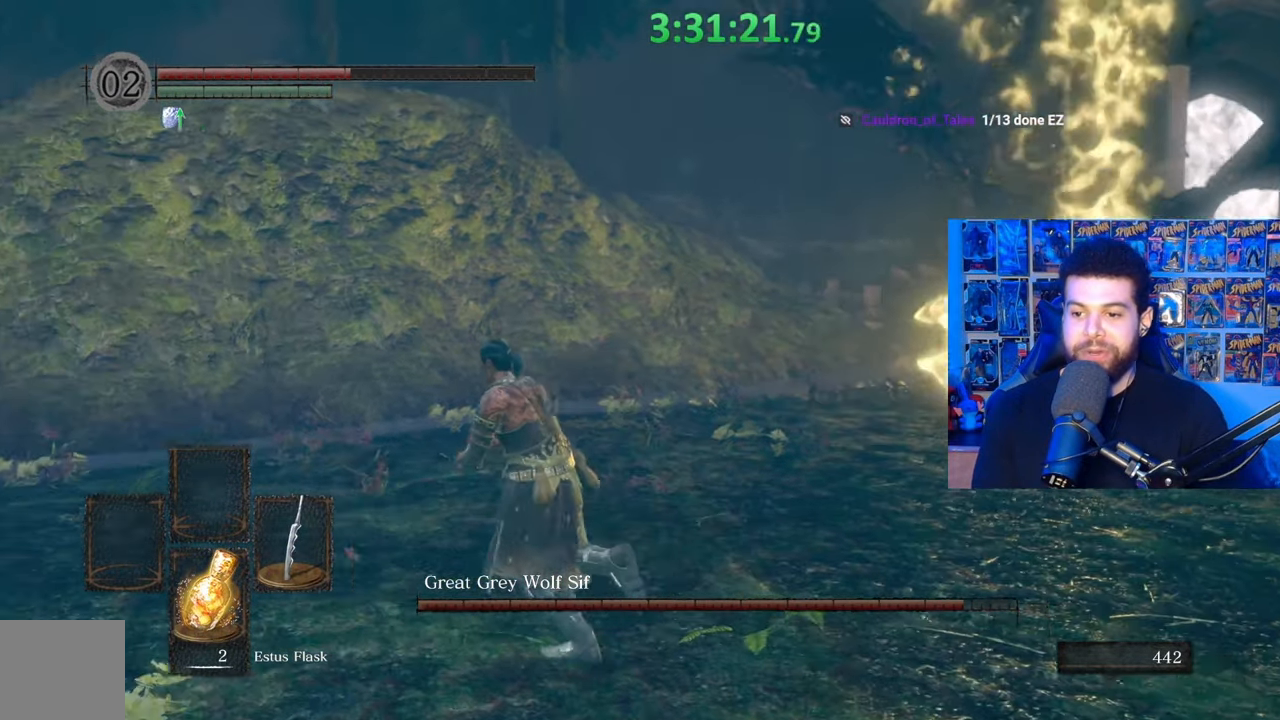
{"buttons": [], "left_stick": "left", "right_stick": "center", "events": [[133, "right_stick", "right"], [317, "left_stick", "center"], [383, "right_stick", "center"], [433, "left_stick", "left"]]}
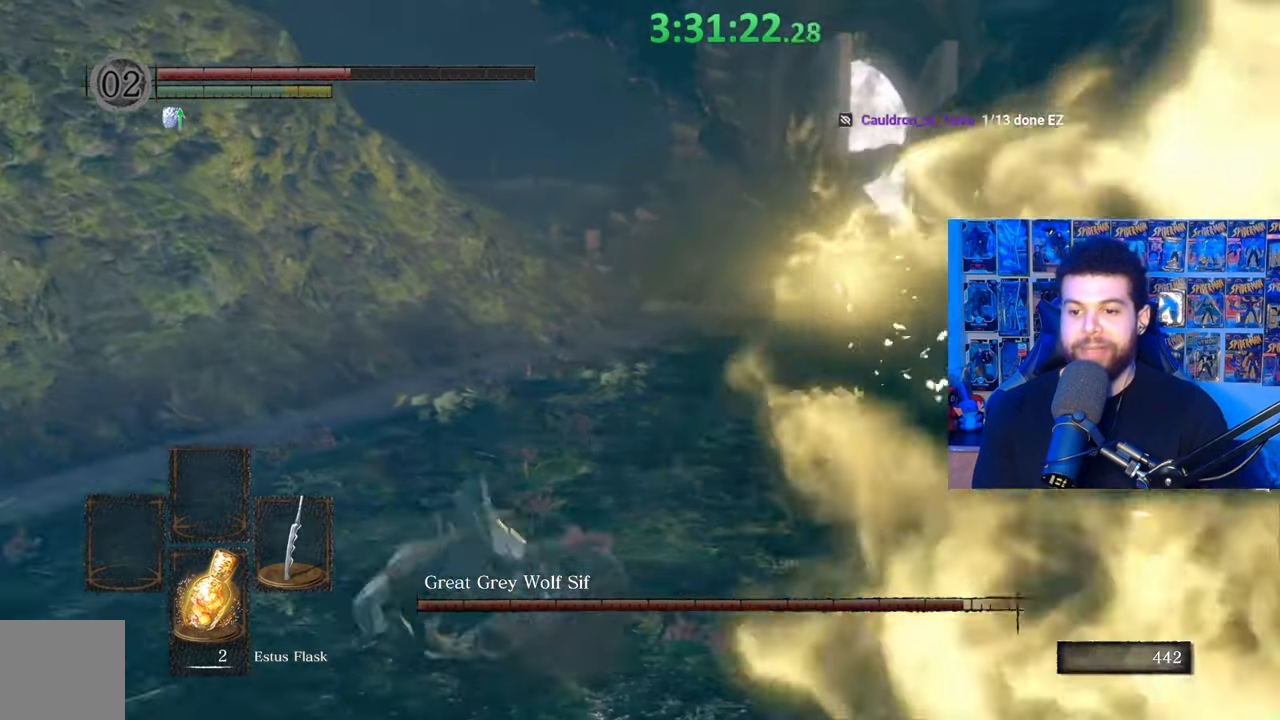
{"buttons": [], "left_stick": "left", "right_stick": "right", "events": [[383, "right_stick", "right"]]}
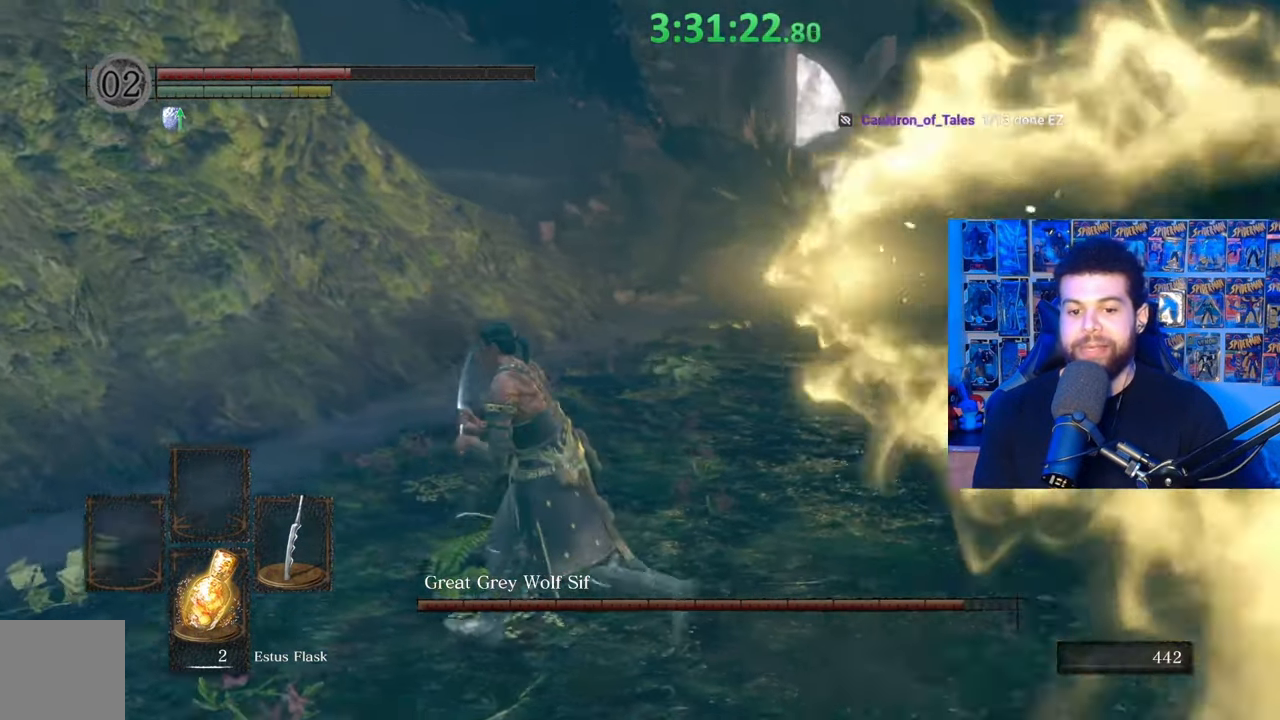
{"buttons": [], "left_stick": "center", "right_stick": "right", "events": [[17, "right_stick", "center"], [67, "X", "down"], [83, "left_stick", "center"], [167, "X", "up"], [417, "right_stick", "right"]]}
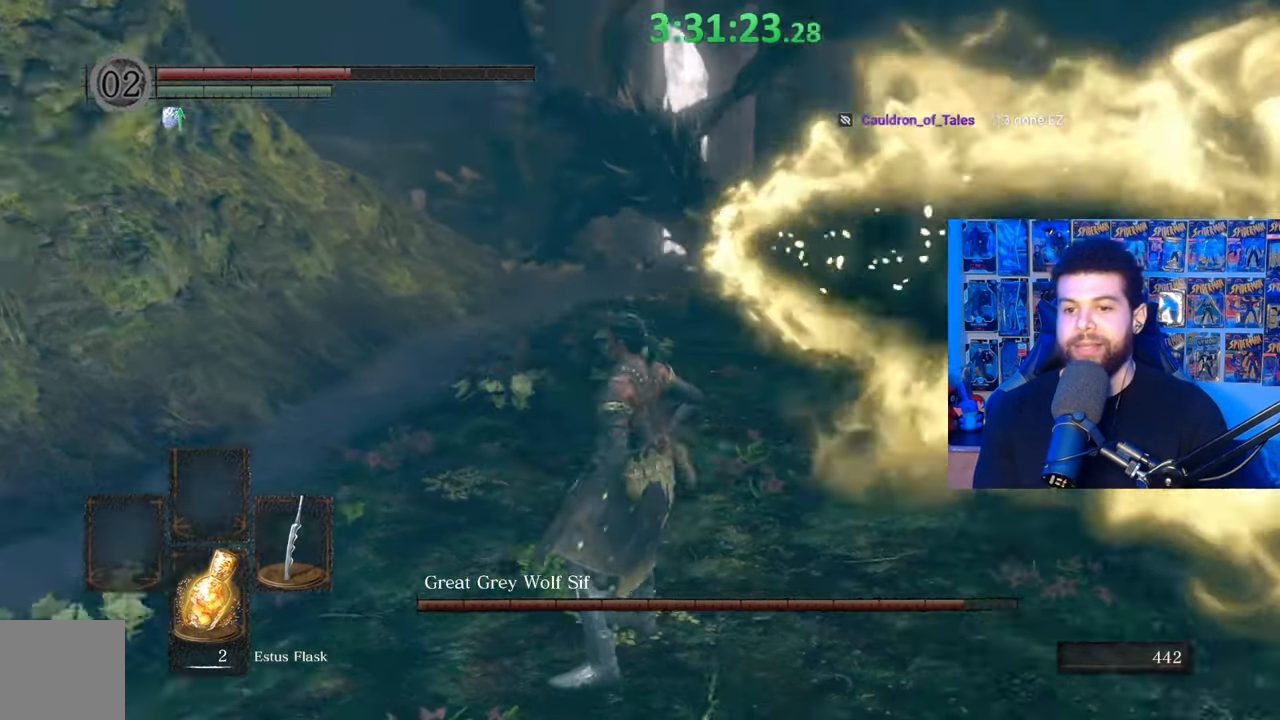
{"buttons": [], "left_stick": "center", "right_stick": "center", "events": [[33, "right_stick", "center"]]}
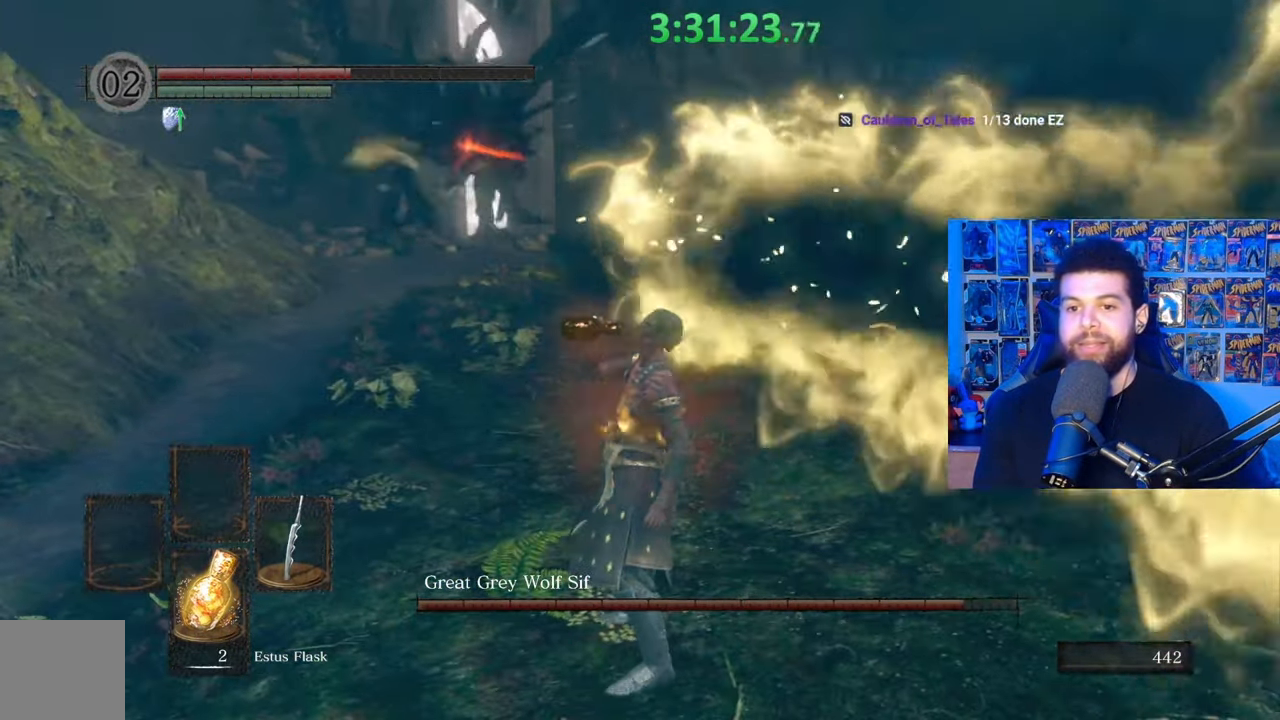
{"buttons": [], "left_stick": "center", "right_stick": "center", "events": []}
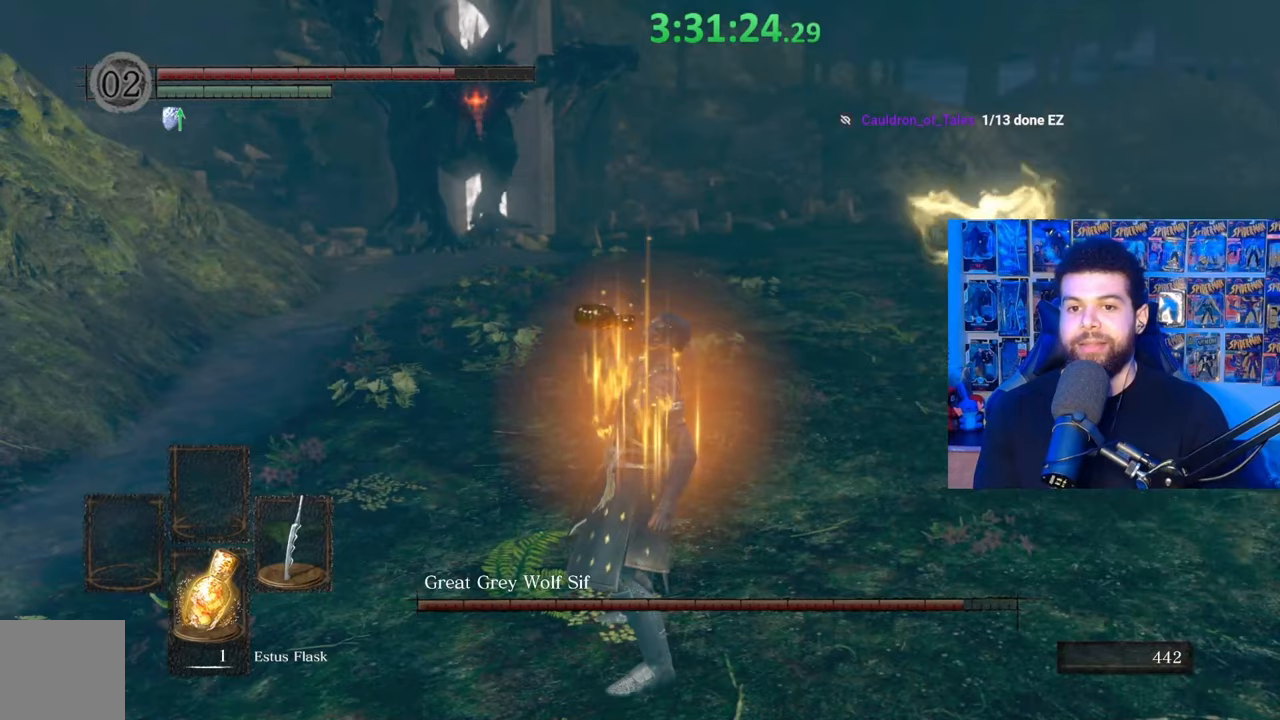
{"buttons": [], "left_stick": "right", "right_stick": "center", "events": [[433, "left_stick", "right"]]}
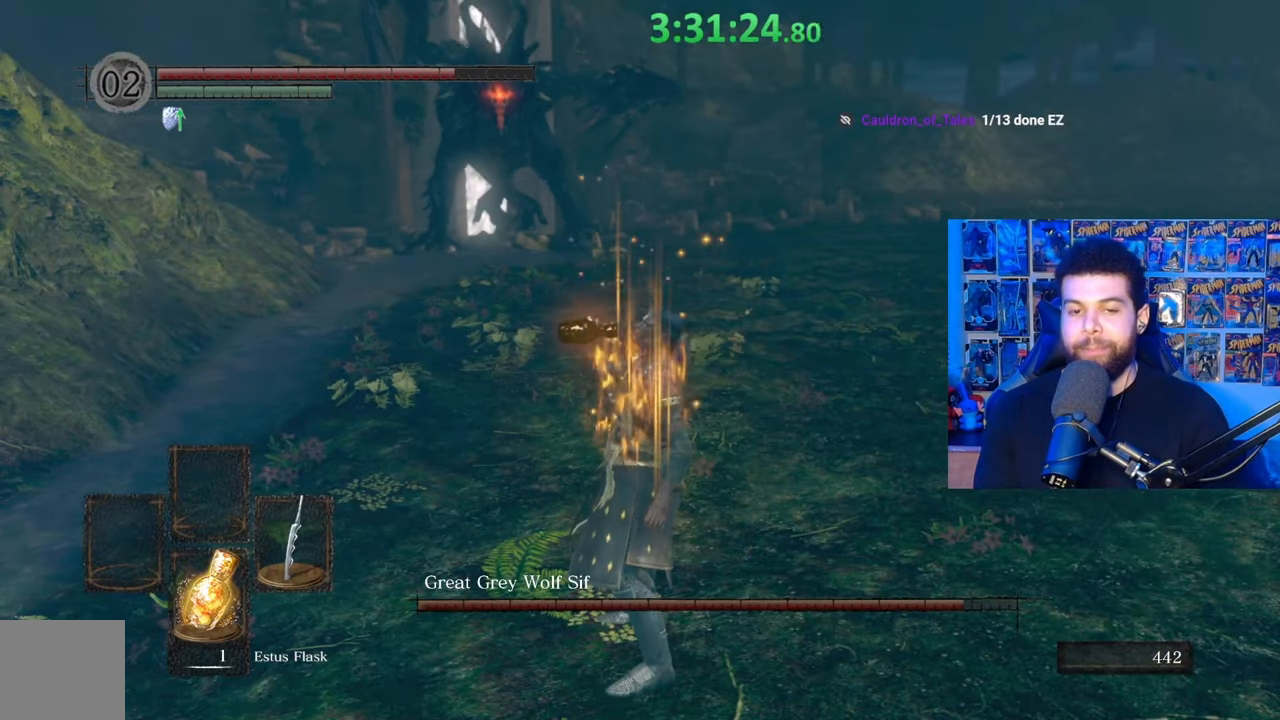
{"buttons": [], "left_stick": "right", "right_stick": "center", "events": []}
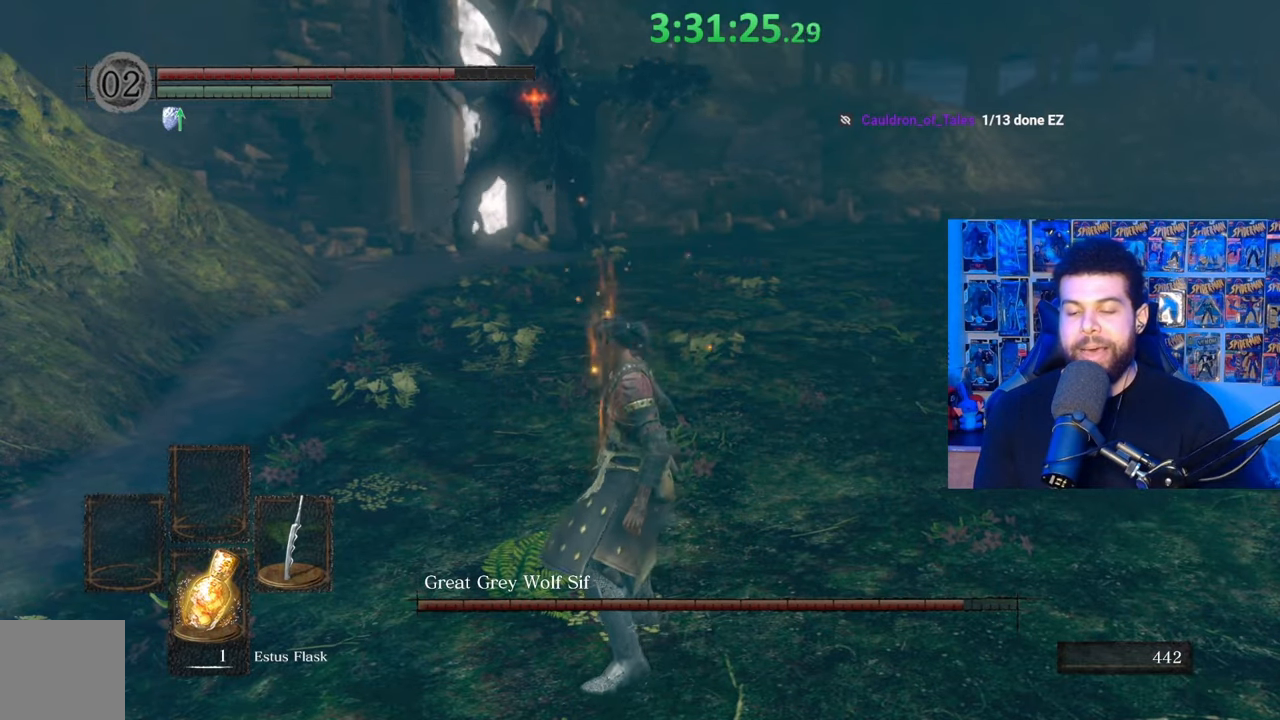
{"buttons": [], "left_stick": "up-right", "right_stick": "center", "events": [[217, "left_stick", "up"], [283, "right_stick", "left"], [417, "left_stick", "up-right"], [433, "right_stick", "center"]]}
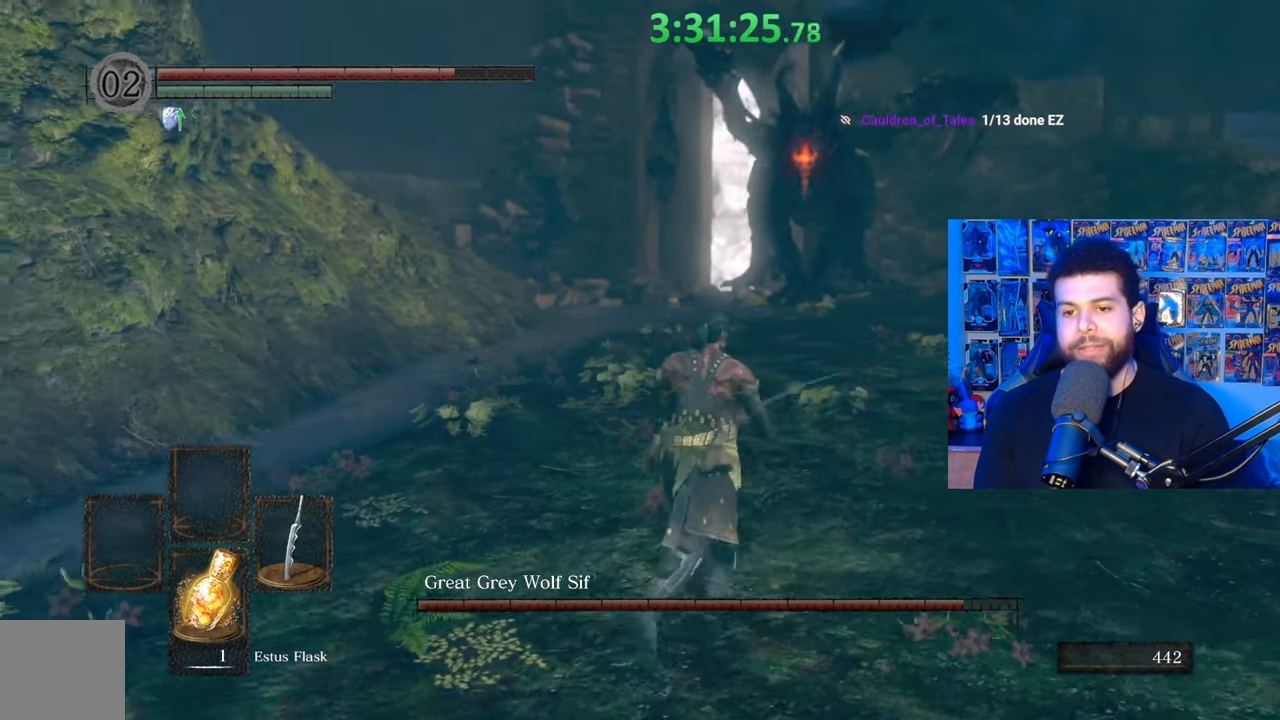
{"buttons": [], "left_stick": "up-right", "right_stick": "center", "events": []}
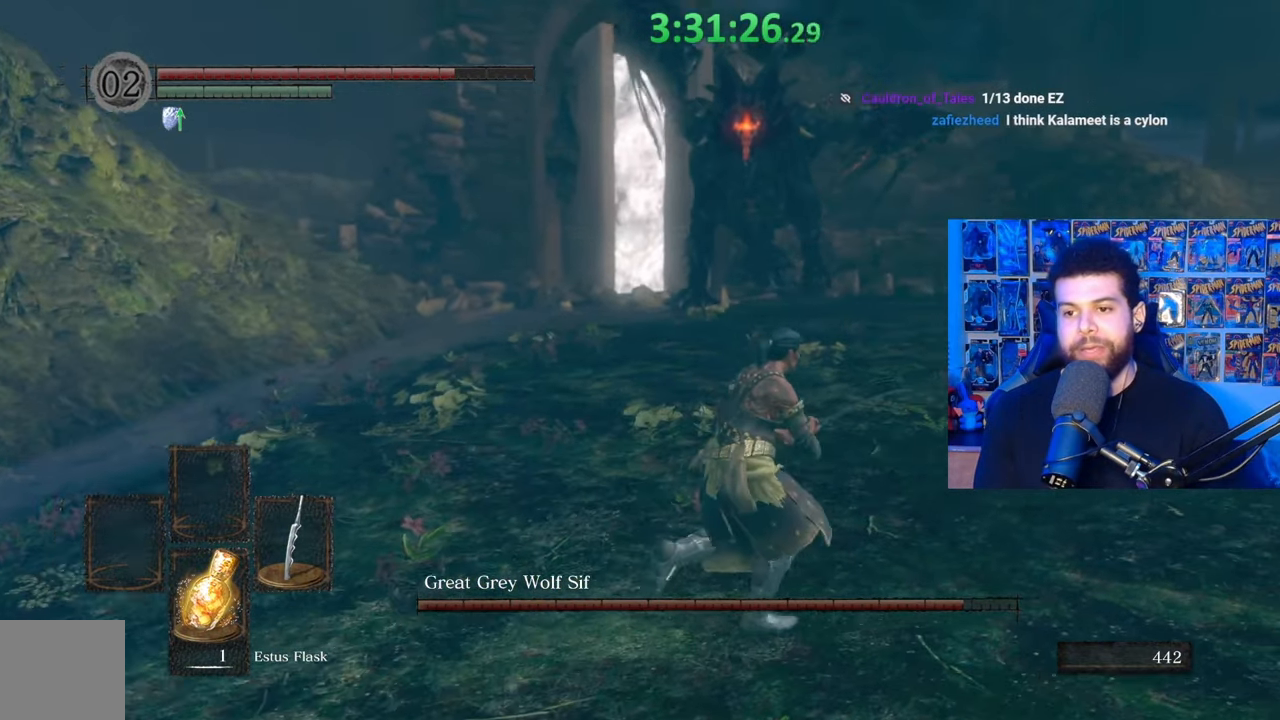
{"buttons": [], "left_stick": "up-right", "right_stick": "center", "events": []}
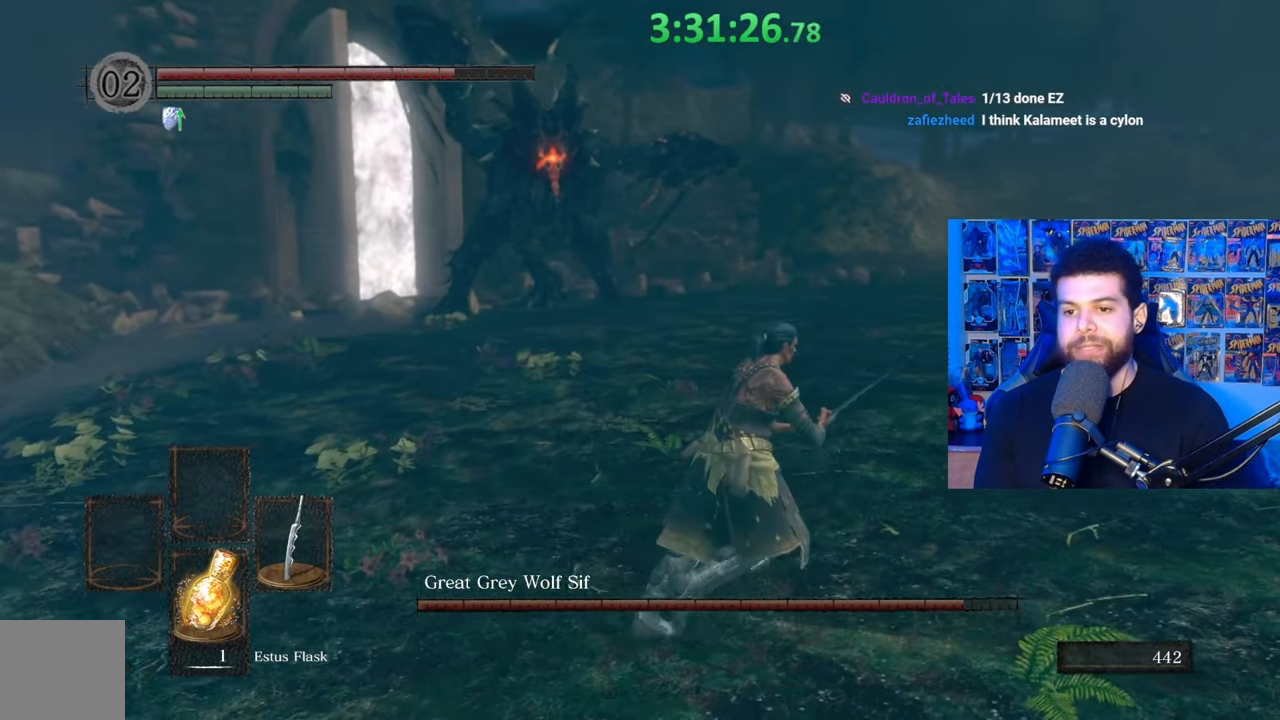
{"buttons": [], "left_stick": "up-right", "right_stick": "left", "events": [[33, "left_stick", "right"], [233, "left_stick", "up-right"], [483, "right_stick", "left"]]}
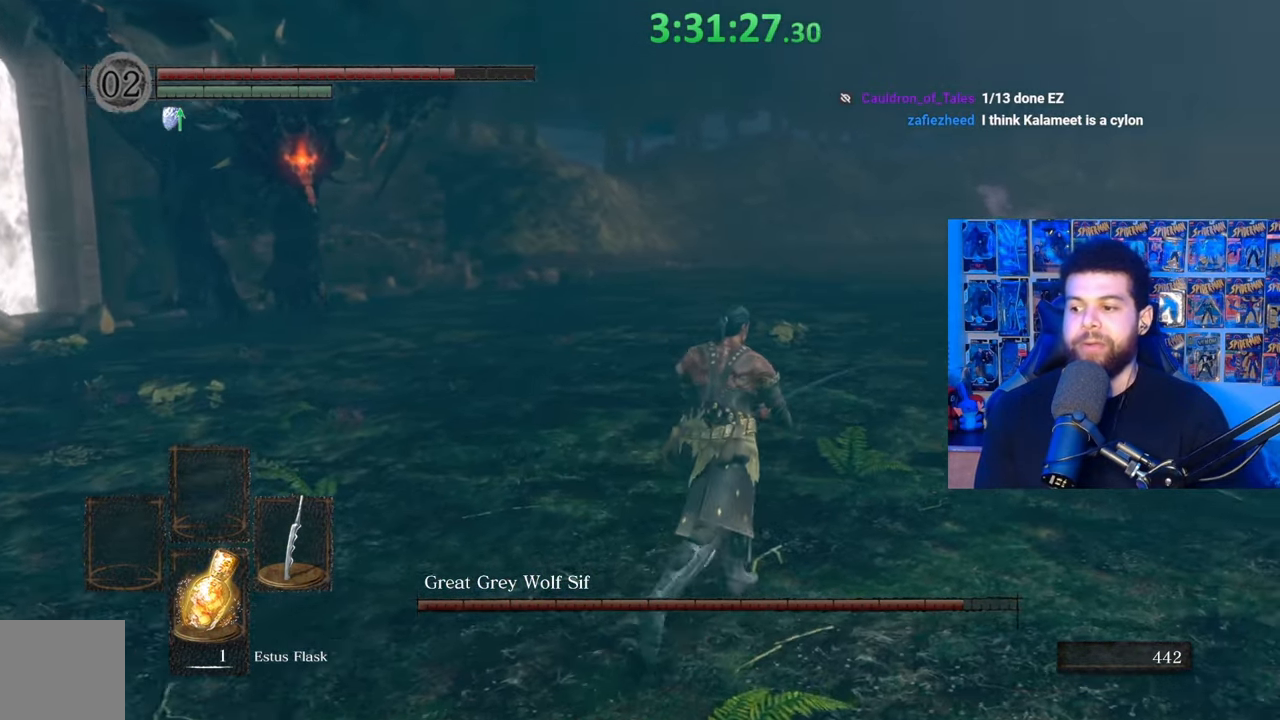
{"buttons": [], "left_stick": "up-right", "right_stick": "left", "events": [[167, "right_stick", "center"], [483, "right_stick", "left"]]}
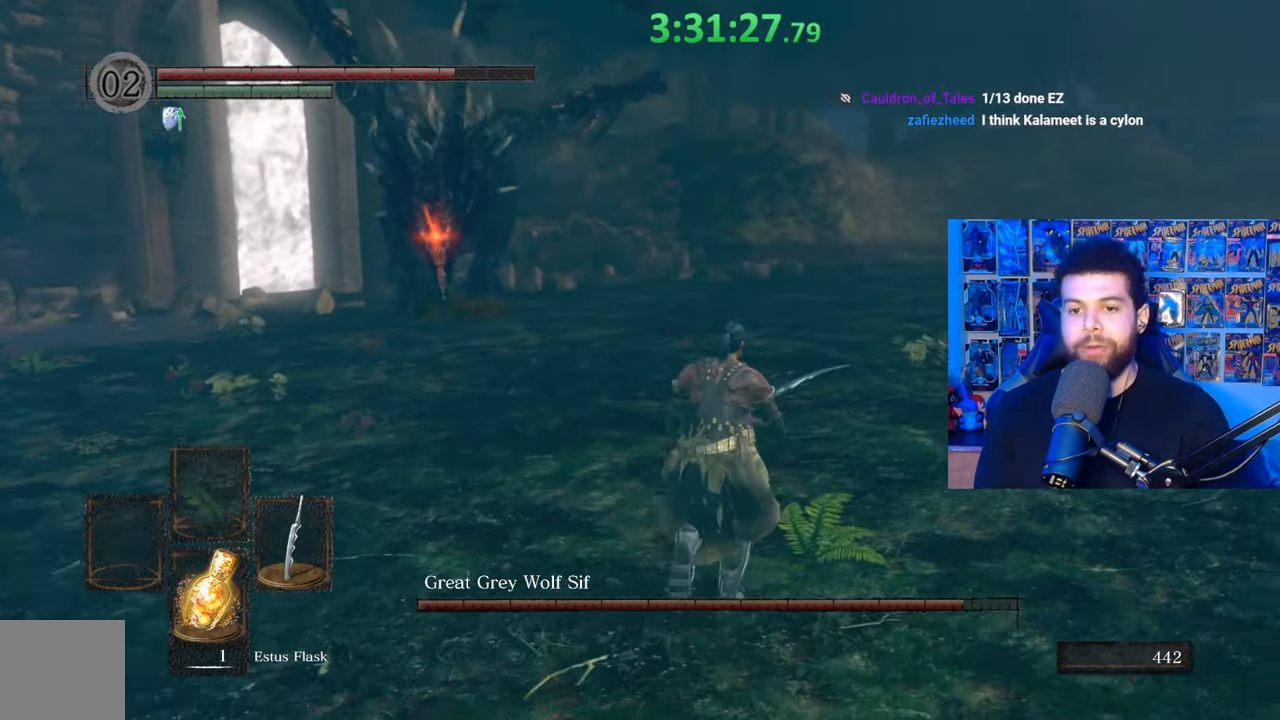
{"buttons": ["B"], "left_stick": "up", "right_stick": "center", "events": [[83, "left_stick", "right"], [133, "right_stick", "center"], [317, "left_stick", "up"], [383, "B", "down"]]}
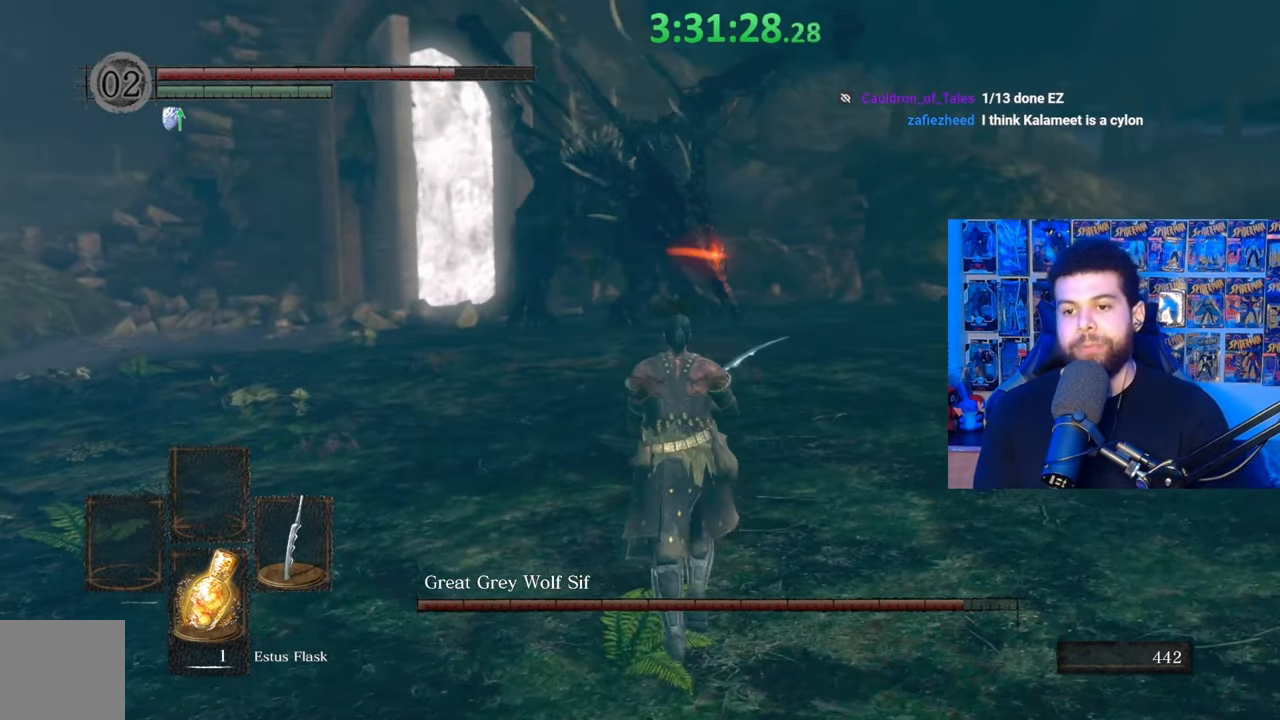
{"buttons": ["B"], "left_stick": "up", "right_stick": "center", "events": []}
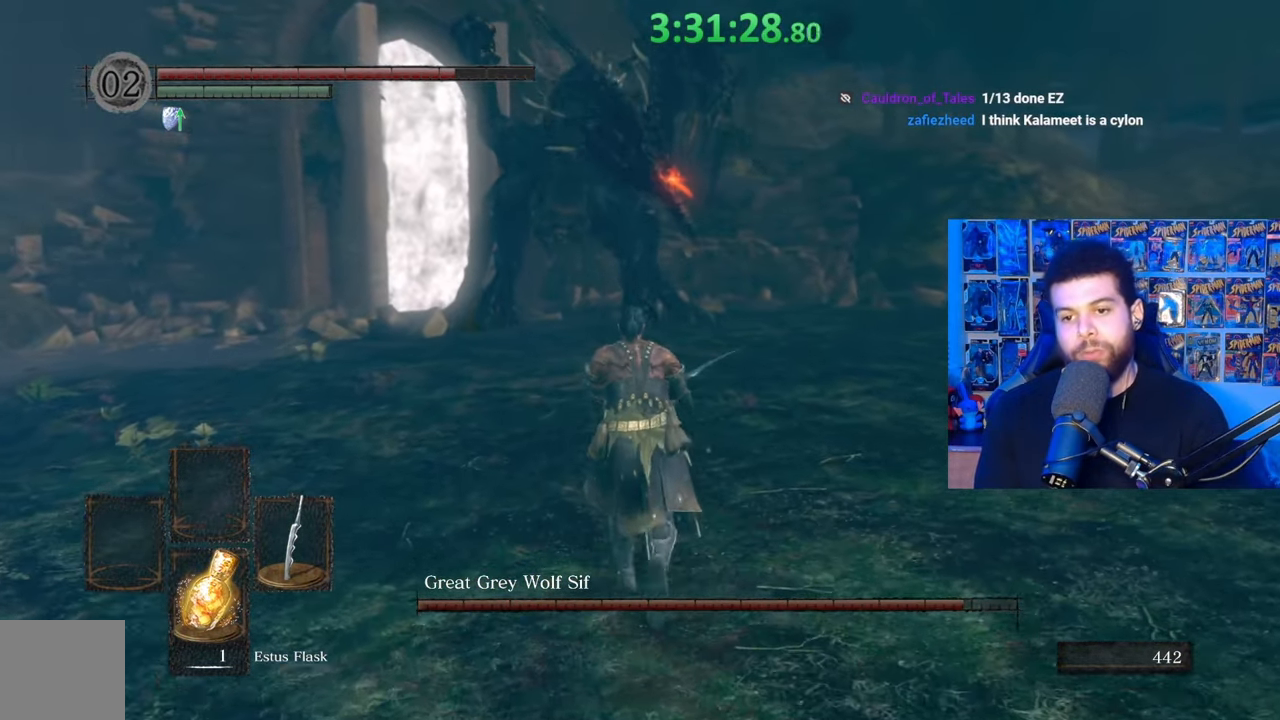
{"buttons": ["B"], "left_stick": "up", "right_stick": "center", "events": []}
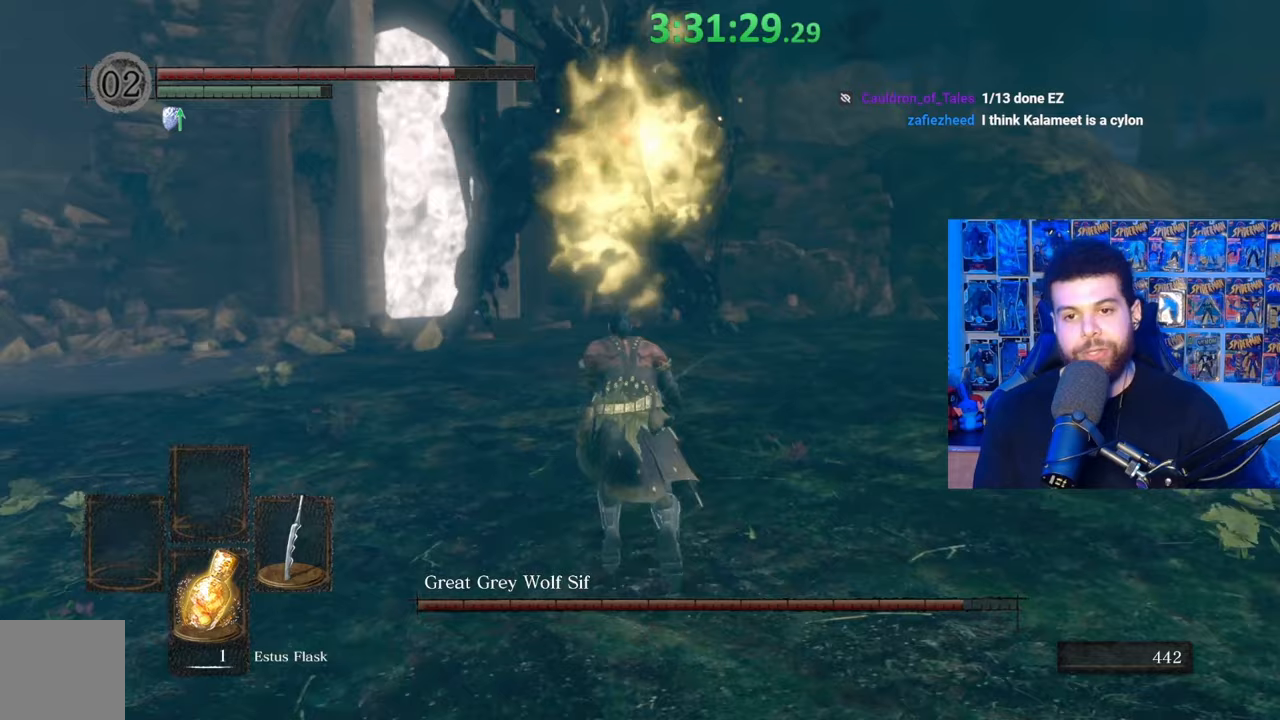
{"buttons": ["B"], "left_stick": "up", "right_stick": "right", "events": [[233, "right_stick", "right"]]}
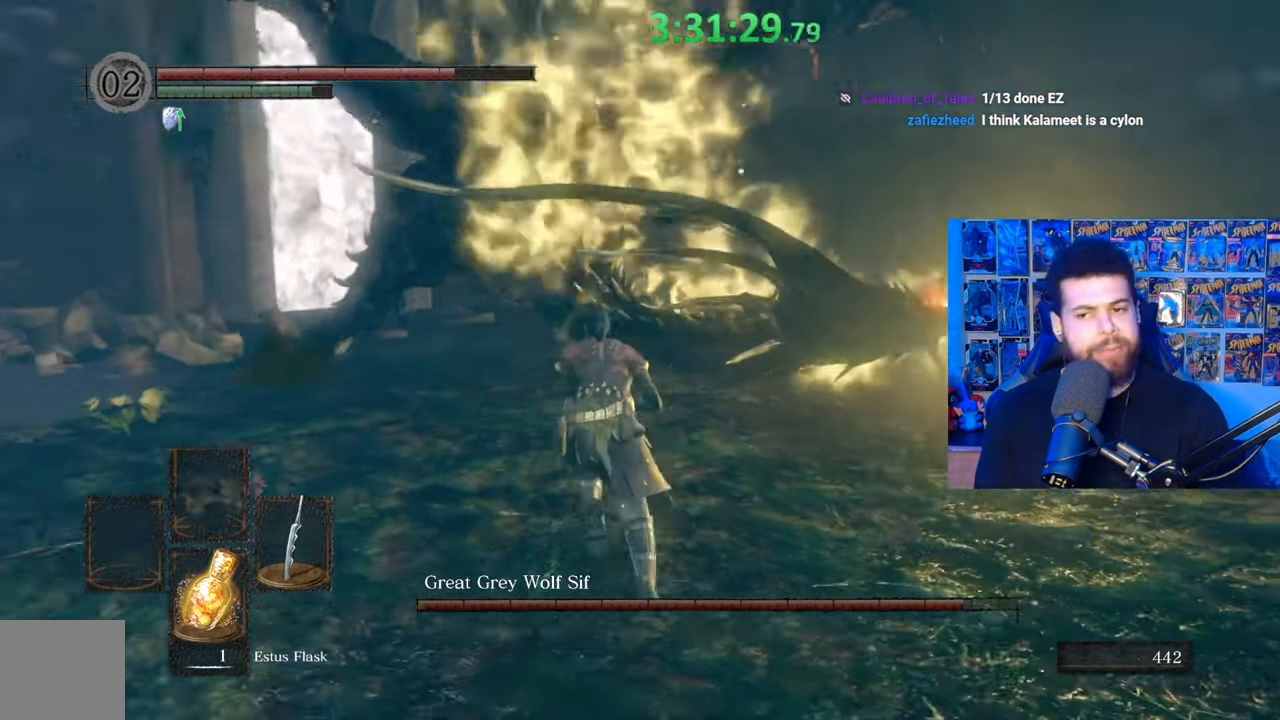
{"buttons": [], "left_stick": "up", "right_stick": "center", "events": [[67, "right_stick", "center"], [83, "left_stick", "up-left"], [333, "B", "up"], [383, "left_stick", "up"]]}
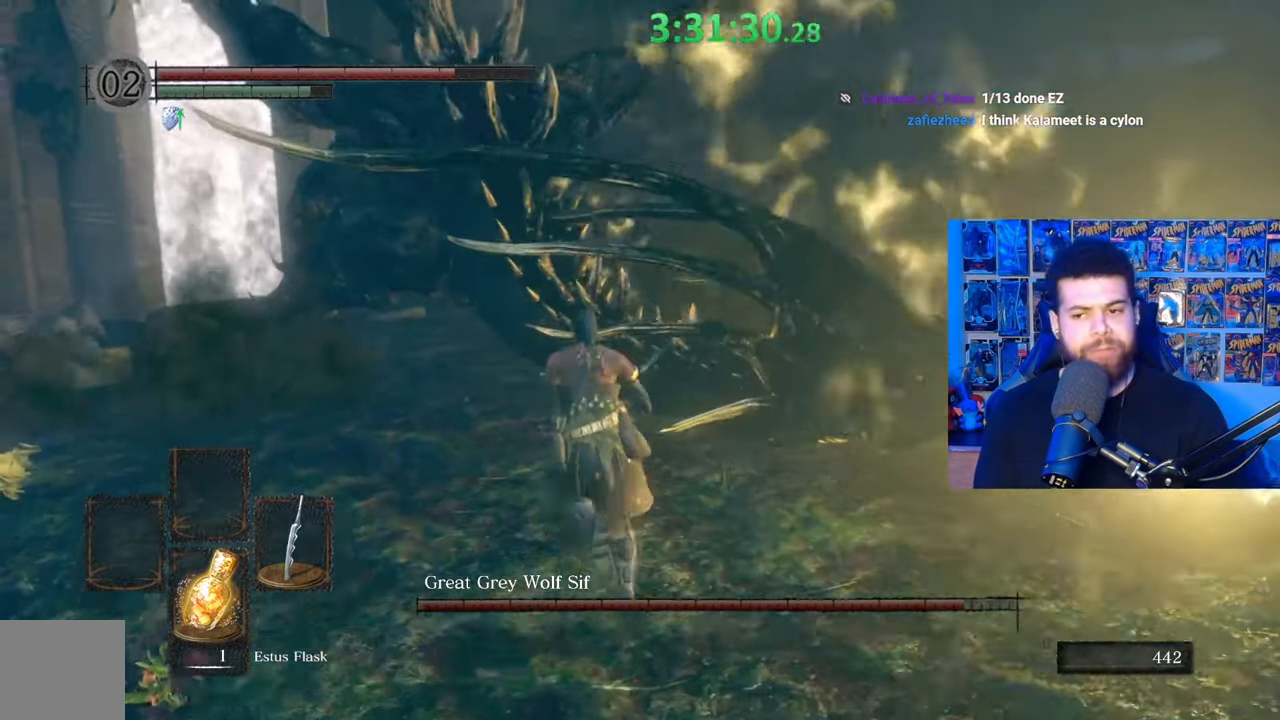
{"buttons": [], "left_stick": "up-left", "right_stick": "center", "events": [[17, "right_stick", "down-right"], [83, "R1", "down"], [167, "right_stick", "center"], [183, "R1", "up"], [333, "right_stick", "down-right"], [483, "left_stick", "up-left"], [483, "right_stick", "center"]]}
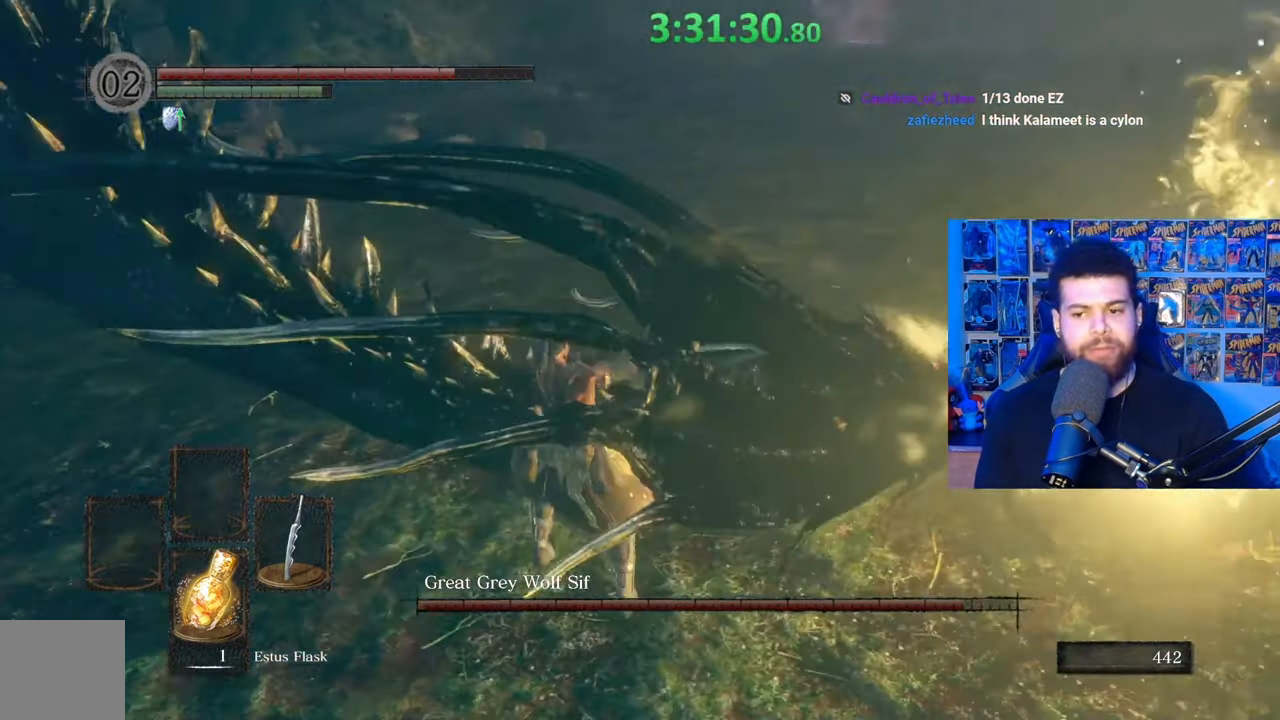
{"buttons": ["R1"], "left_stick": "up", "right_stick": "left", "events": [[67, "R1", "down"], [133, "R1", "up"], [233, "R1", "down"], [317, "R1", "up"], [383, "left_stick", "up"], [433, "R1", "down"], [483, "right_stick", "left"]]}
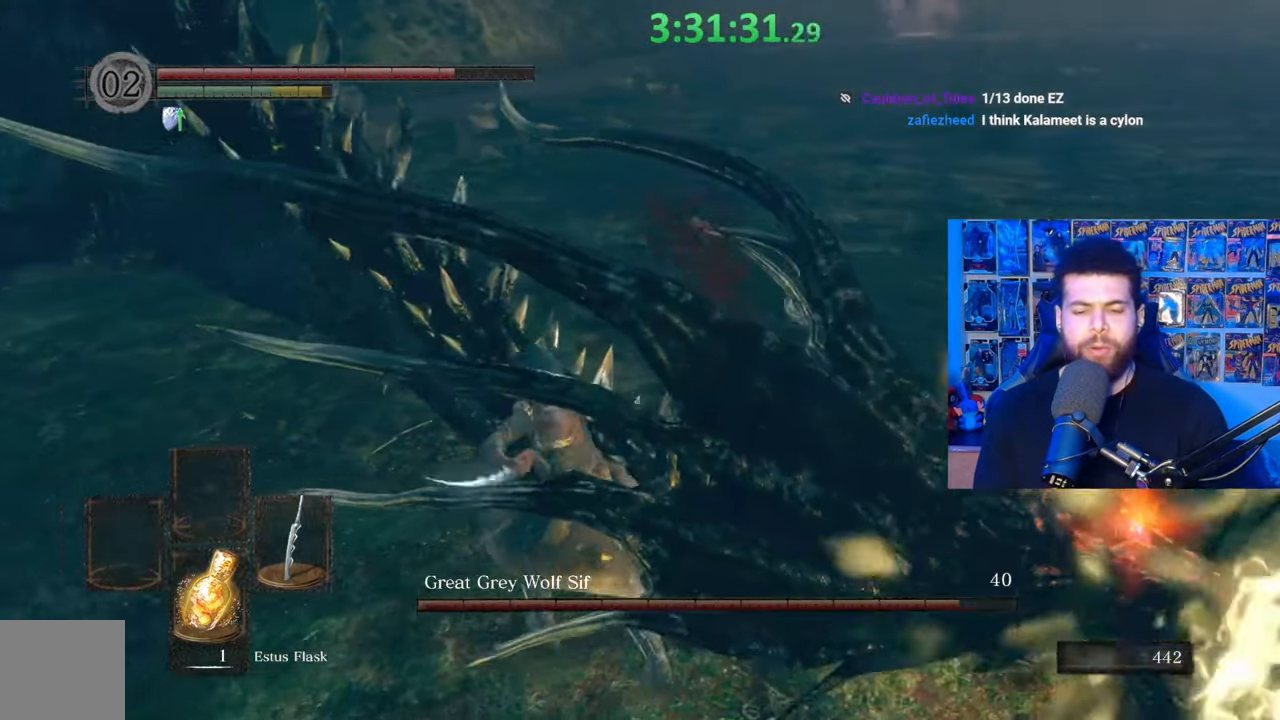
{"buttons": ["R1"], "left_stick": "right", "right_stick": "center", "events": [[33, "R1", "up"], [33, "right_stick", "down-left"], [117, "R1", "down"], [133, "right_stick", "center"], [183, "left_stick", "up-right"], [217, "R1", "up"], [283, "R1", "down"], [283, "left_stick", "right"], [383, "R1", "up"], [483, "R1", "down"]]}
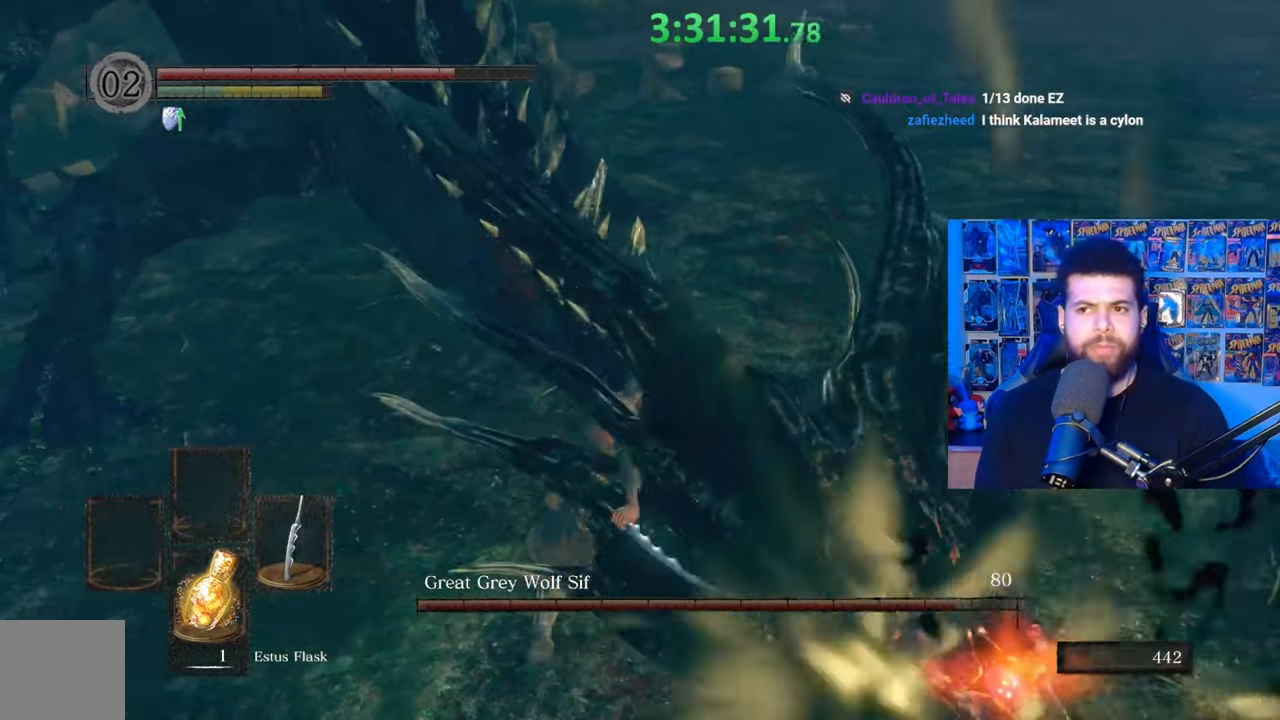
{"buttons": [], "left_stick": "up-right", "right_stick": "center", "events": [[17, "left_stick", "up-right"], [83, "R1", "up"], [167, "R1", "down"], [283, "R1", "up"], [367, "R1", "down"], [483, "R1", "up"]]}
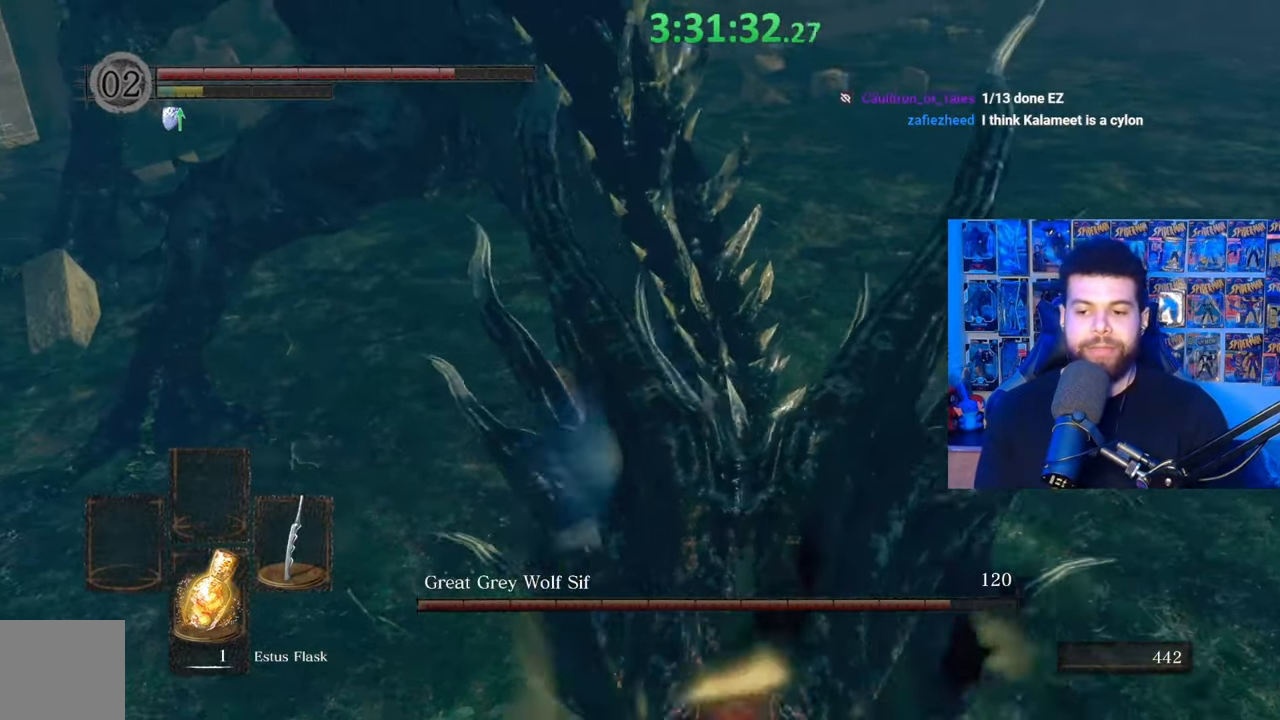
{"buttons": [], "left_stick": "center", "right_stick": "center", "events": [[67, "R1", "down"], [67, "left_stick", "right"], [133, "right_stick", "right"], [167, "R1", "up"], [183, "left_stick", "down-right"], [267, "right_stick", "center"], [383, "left_stick", "center"]]}
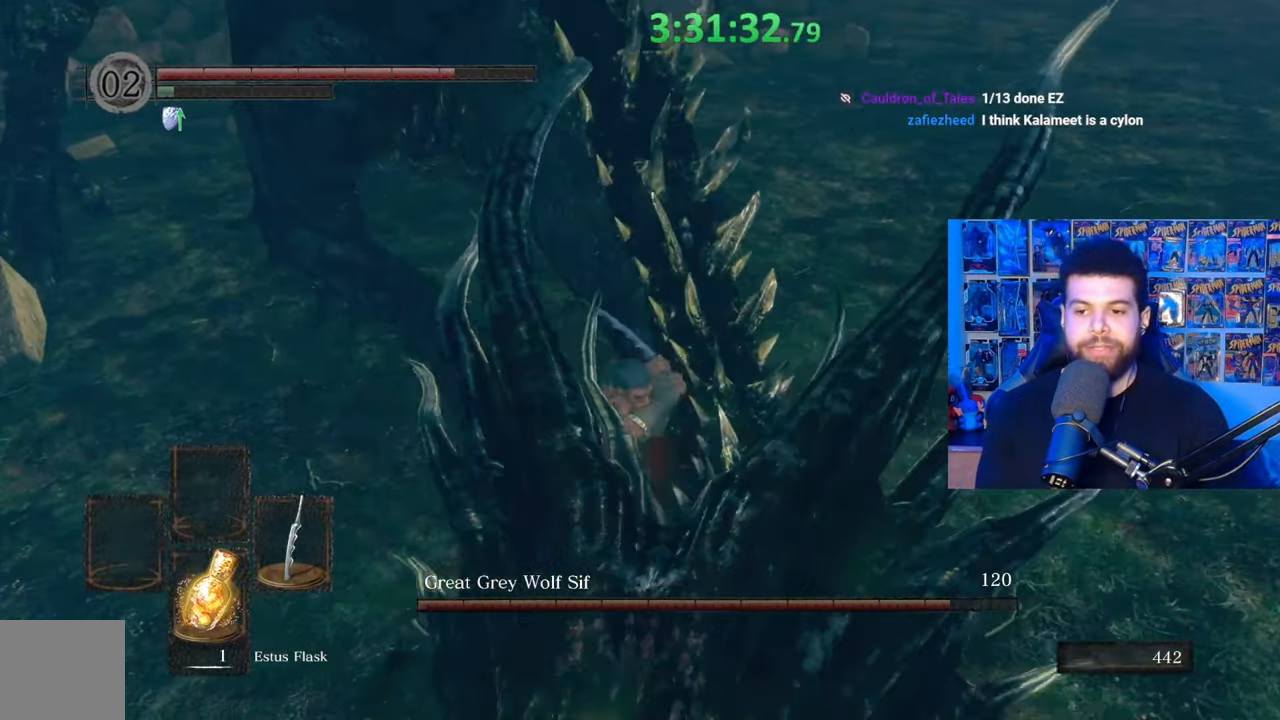
{"buttons": [], "left_stick": "down", "right_stick": "up-left", "events": [[33, "left_stick", "down"], [83, "right_stick", "up"], [283, "right_stick", "center"], [383, "right_stick", "up-left"]]}